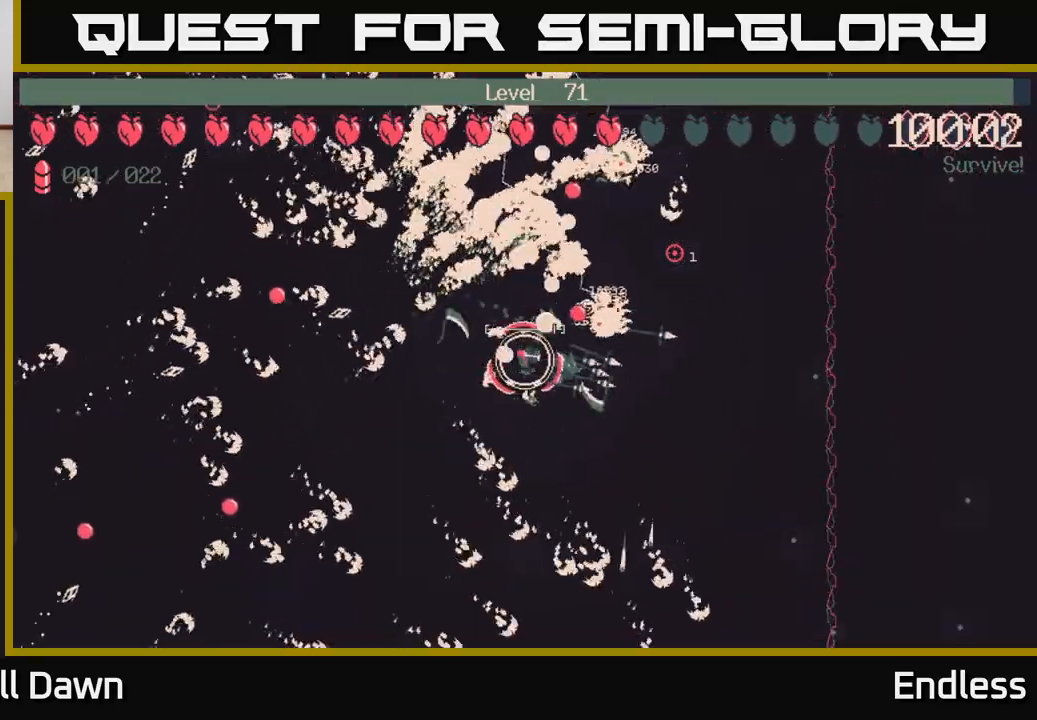
Gameplay with a controller (Xbox layout); each line is a JSON object with the inputs held at the frame after it. "events" lists button and stick changes between this image and that frame as [ms after this image, input, new state], when the widget could be followed in between.
{"buttons": [], "left_stick": "down", "right_stick": "center", "events": [[133, "left_stick", "down-right"], [300, "left_stick", "down"]]}
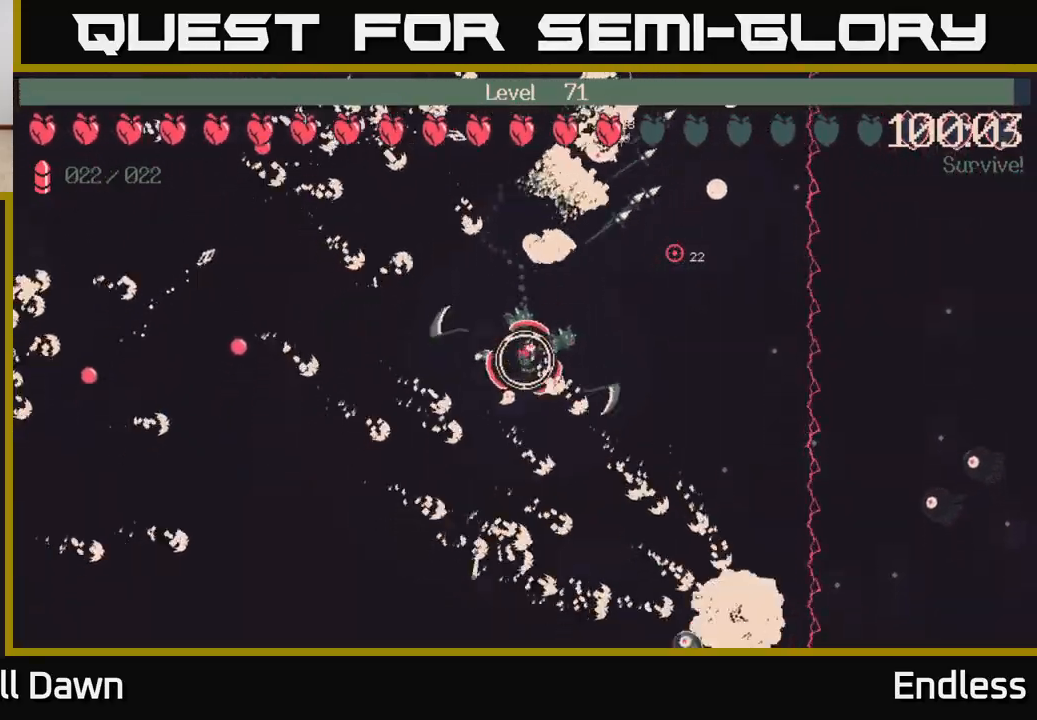
{"buttons": [], "left_stick": "center", "right_stick": "center", "events": [[150, "left_stick", "down-right"], [317, "left_stick", "center"]]}
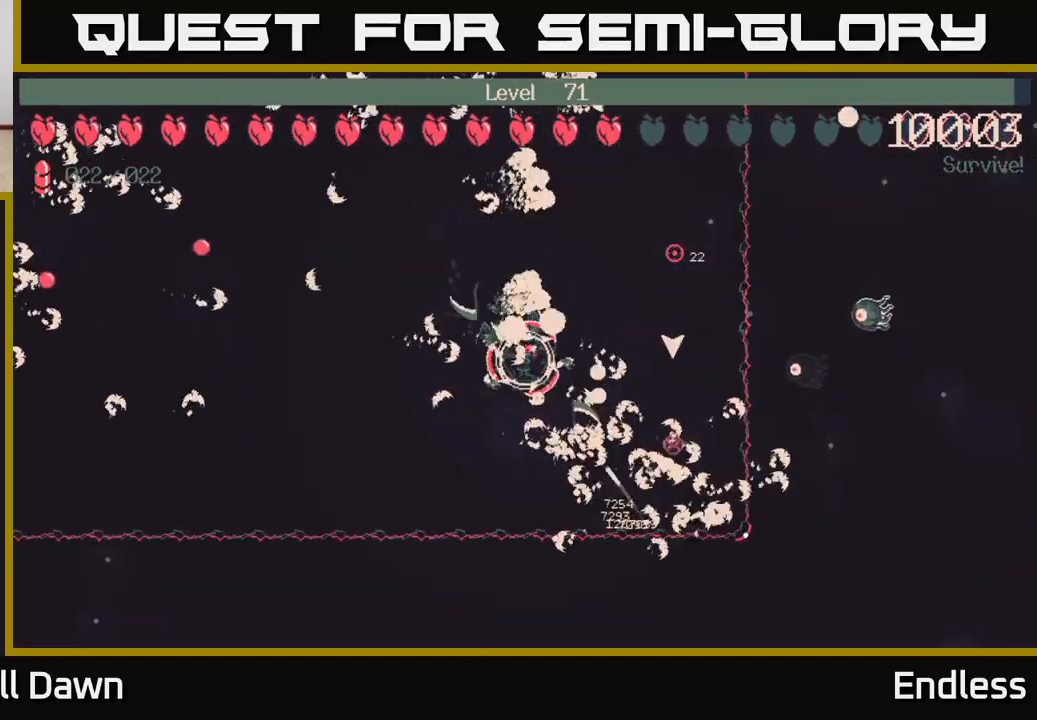
{"buttons": [], "left_stick": "left", "right_stick": "center", "events": [[233, "left_stick", "left"]]}
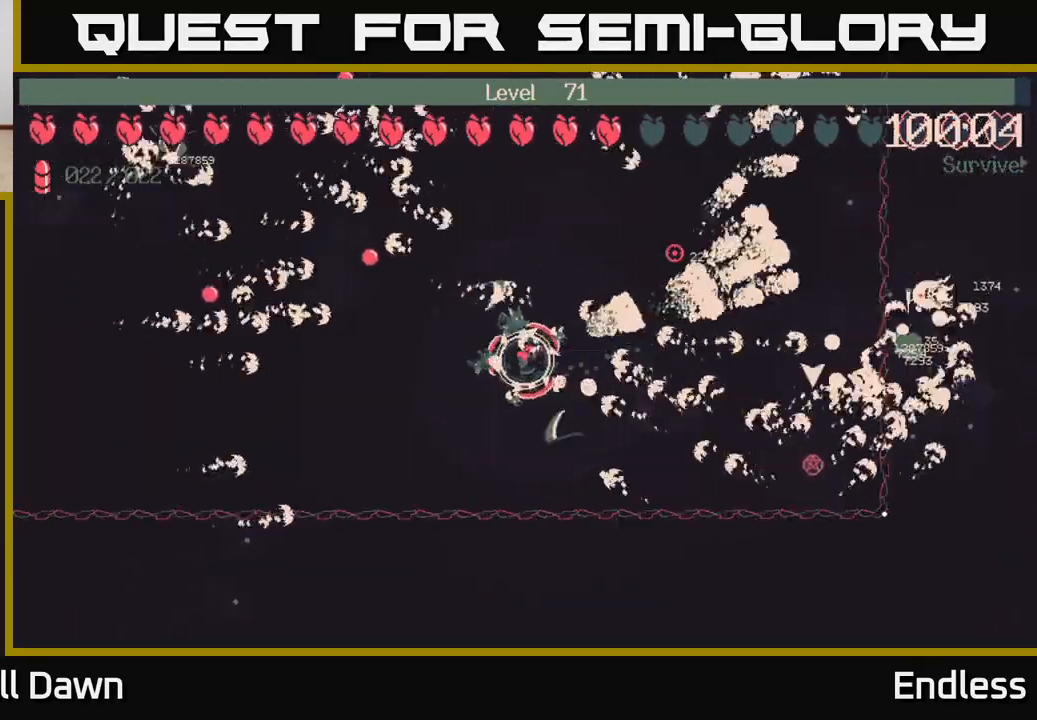
{"buttons": [], "left_stick": "left", "right_stick": "center", "events": []}
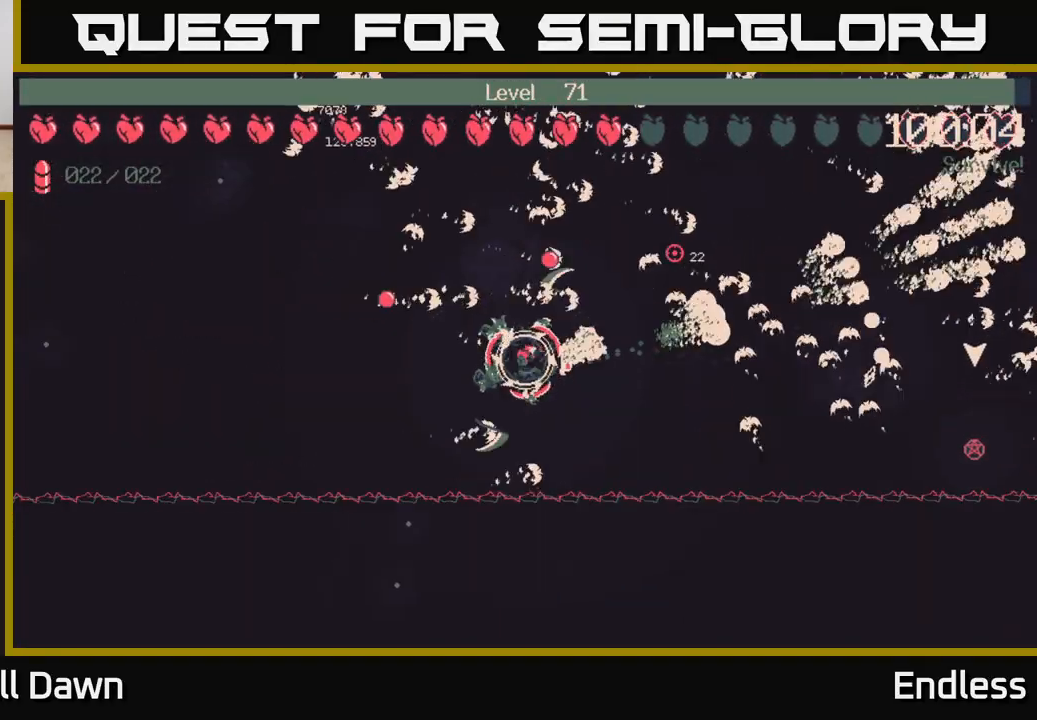
{"buttons": [], "left_stick": "left", "right_stick": "center", "events": []}
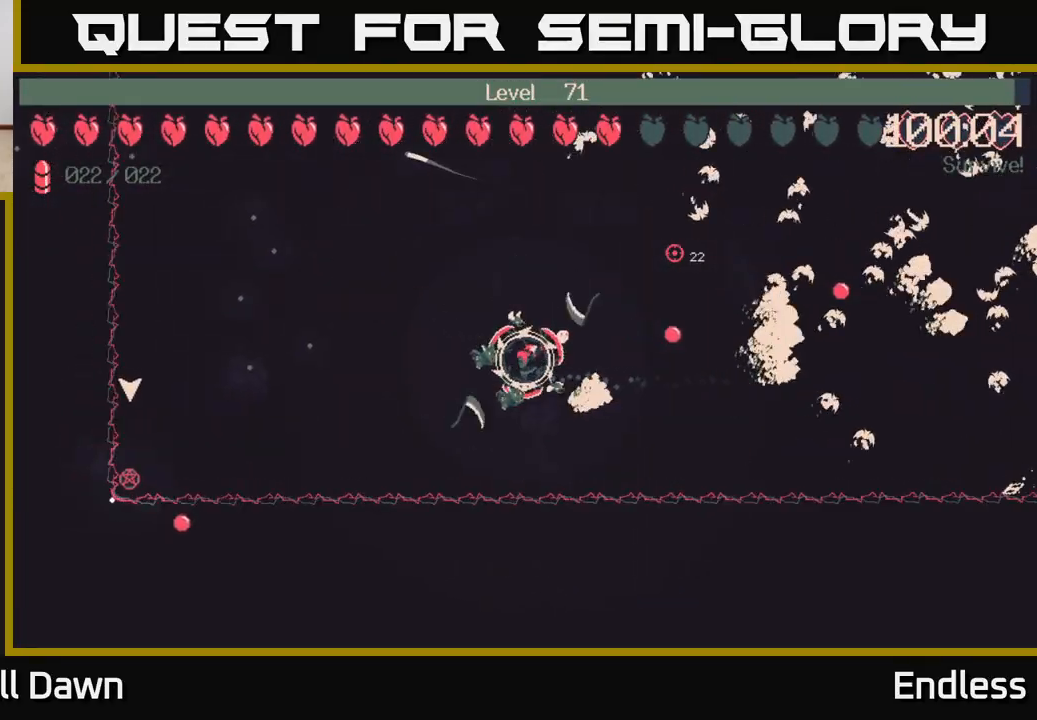
{"buttons": [], "left_stick": "up-left", "right_stick": "center", "events": [[67, "left_stick", "up-left"], [367, "left_stick", "down-left"], [500, "left_stick", "up-left"]]}
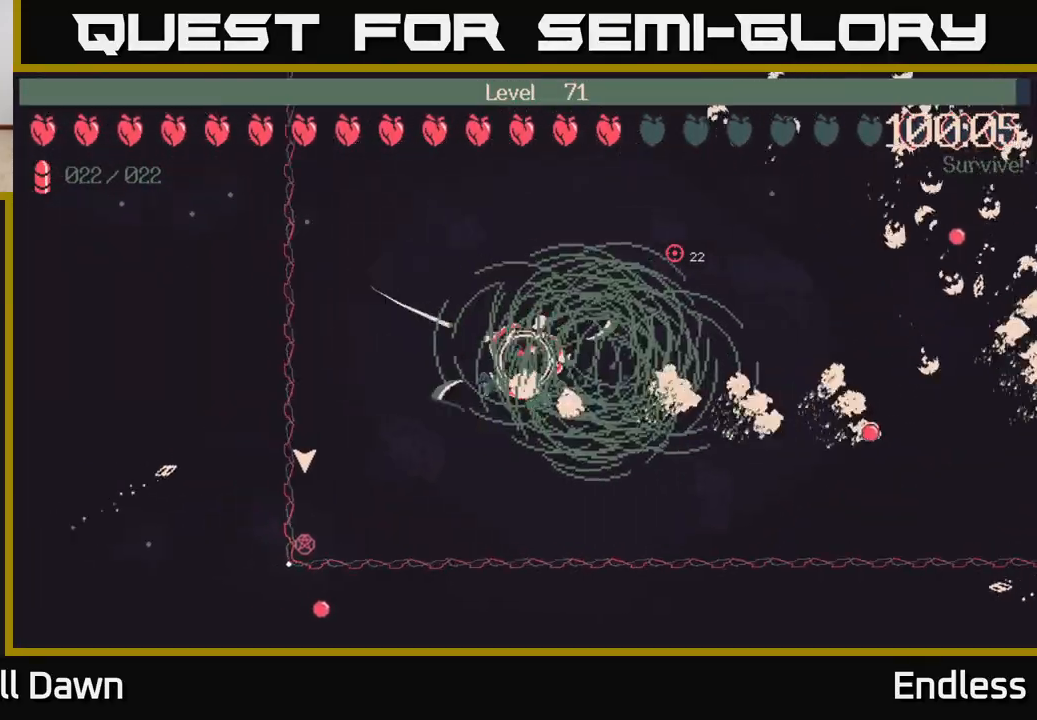
{"buttons": [], "left_stick": "up", "right_stick": "center", "events": [[200, "left_stick", "down-left"], [250, "left_stick", "center"], [450, "left_stick", "up"]]}
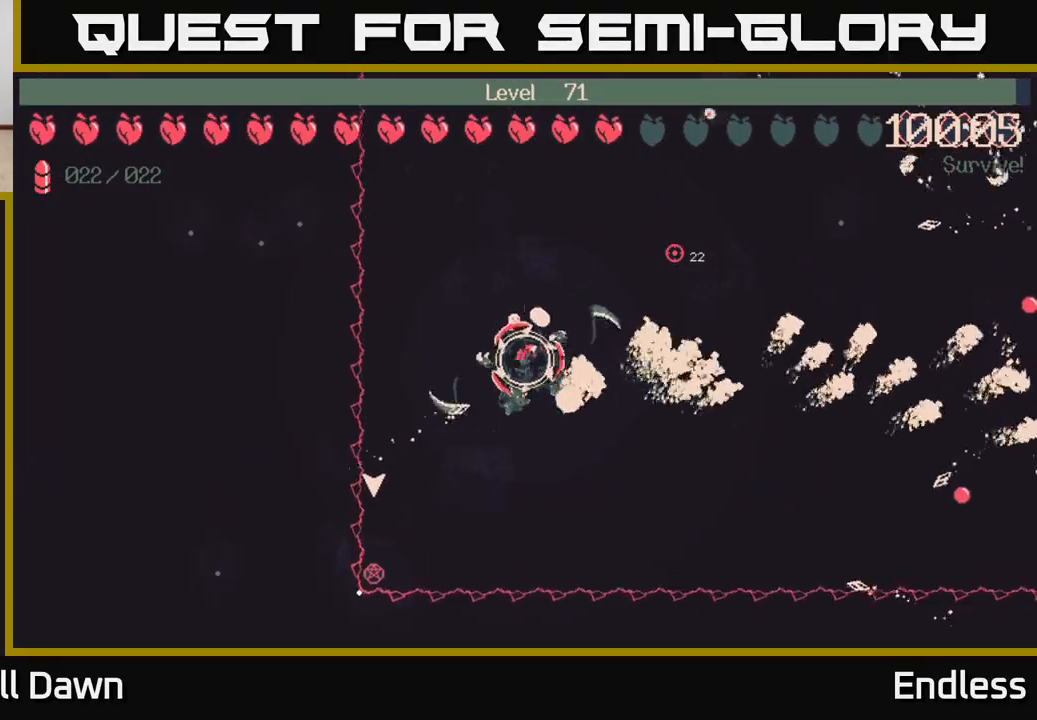
{"buttons": [], "left_stick": "up-left", "right_stick": "center", "events": [[383, "left_stick", "up-left"]]}
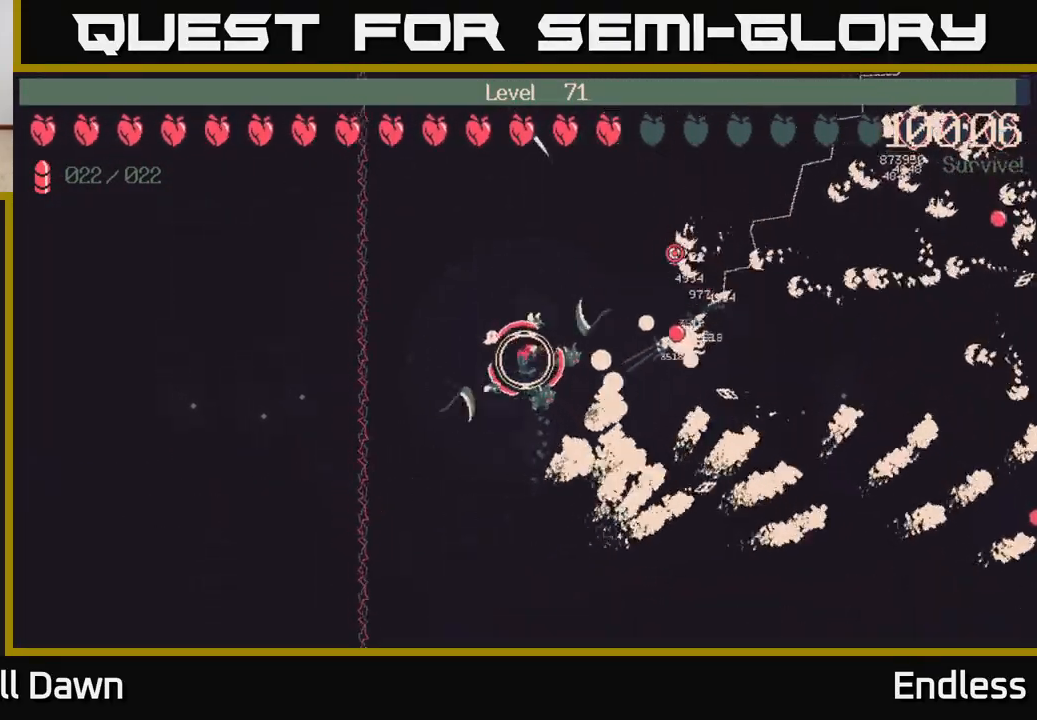
{"buttons": [], "left_stick": "up-right", "right_stick": "center", "events": [[67, "left_stick", "up"], [167, "left_stick", "up-right"], [300, "left_stick", "up-left"], [450, "left_stick", "up-right"]]}
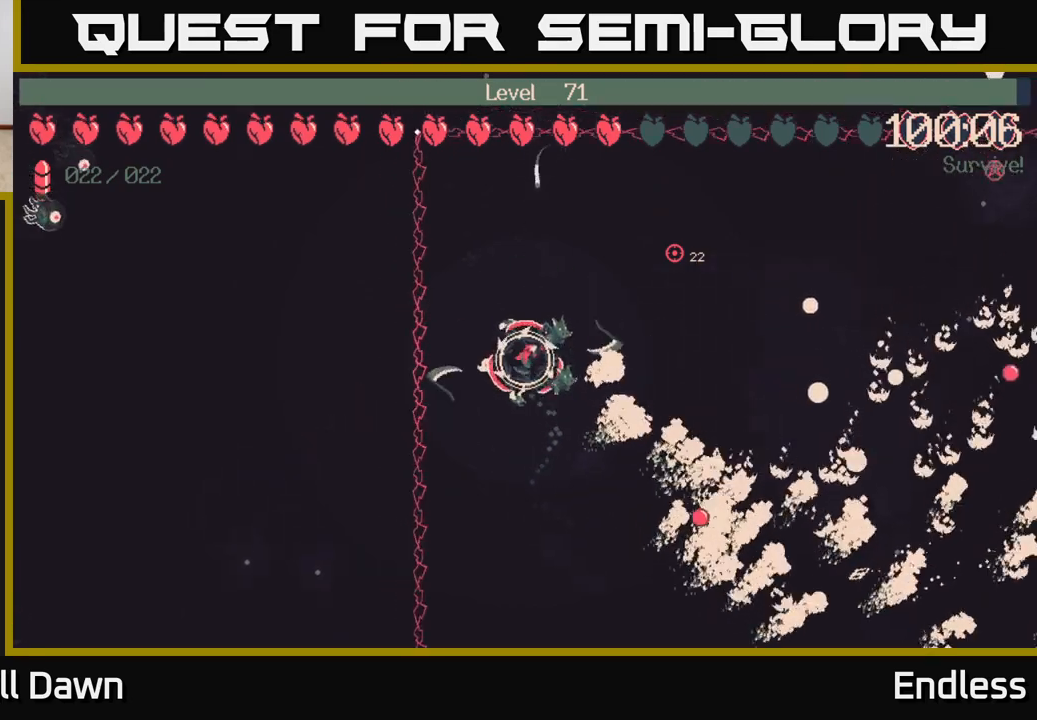
{"buttons": [], "left_stick": "down-right", "right_stick": "center", "events": [[350, "left_stick", "down-right"]]}
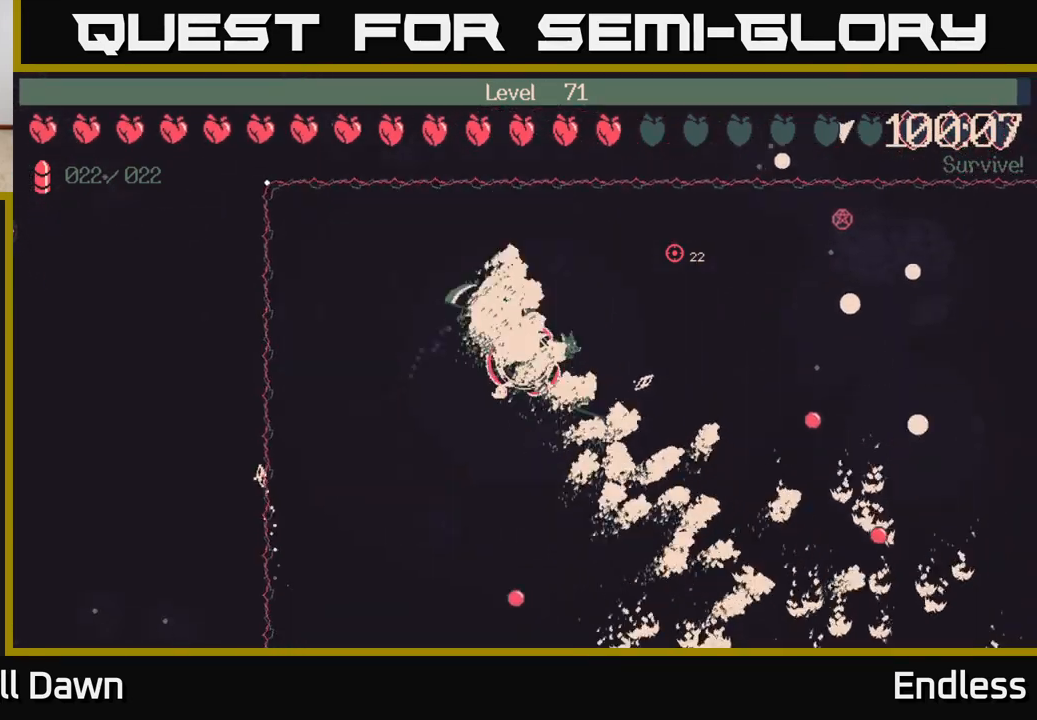
{"buttons": [], "left_stick": "right", "right_stick": "center", "events": [[33, "left_stick", "right"], [233, "left_stick", "up-right"], [483, "left_stick", "right"]]}
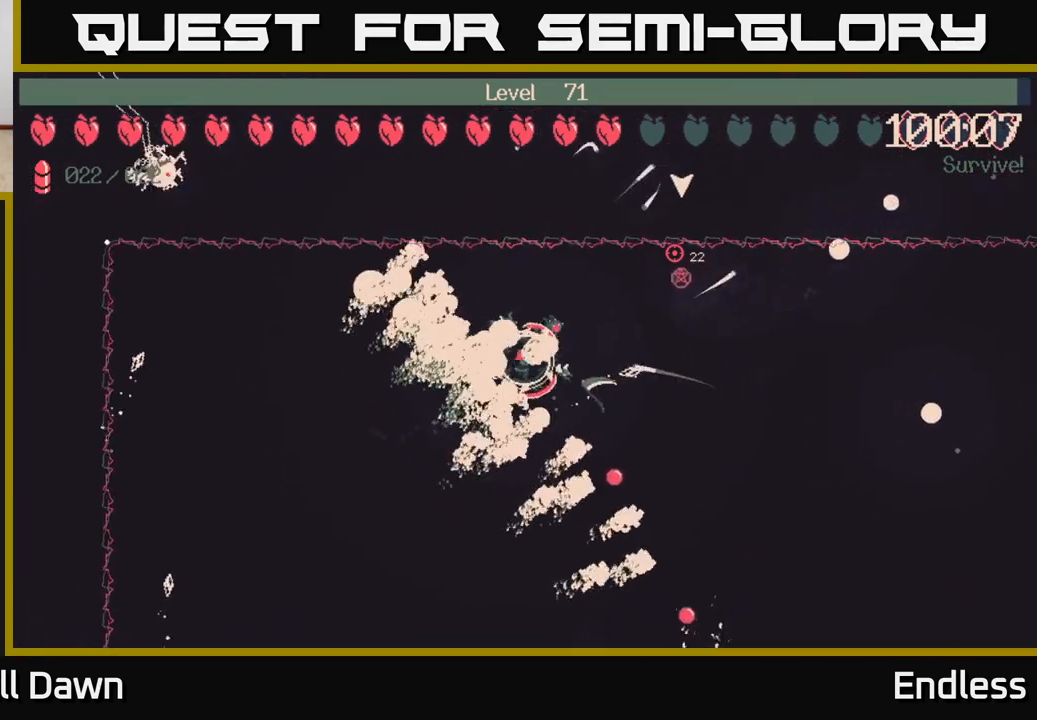
{"buttons": [], "left_stick": "up", "right_stick": "center", "events": [[267, "left_stick", "up-right"], [417, "left_stick", "up"]]}
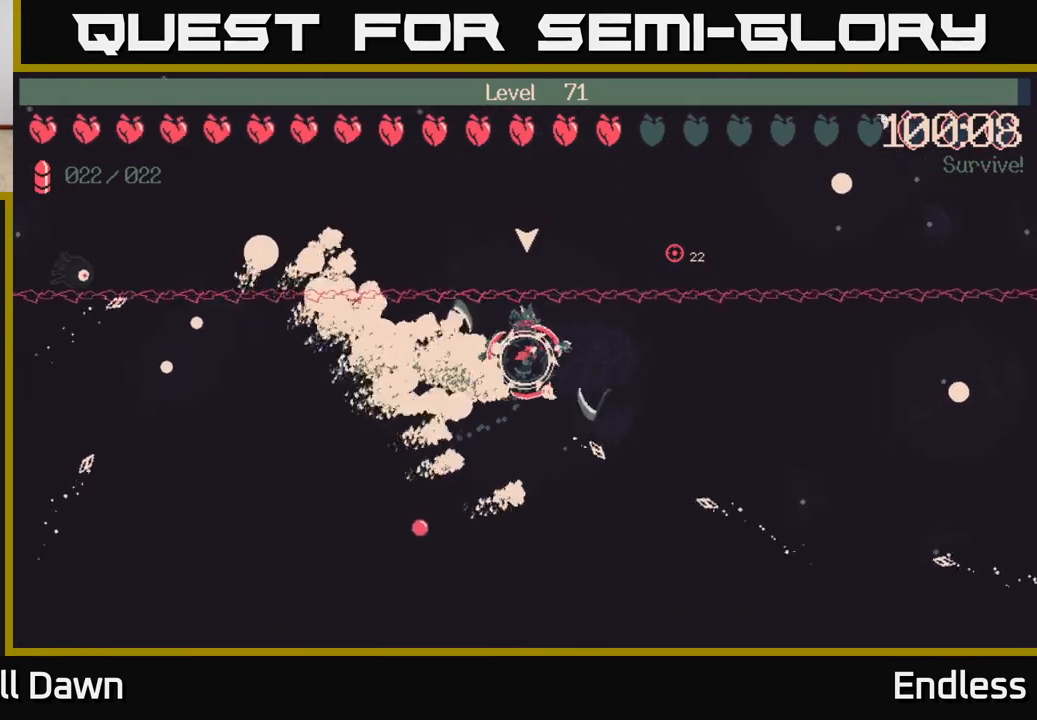
{"buttons": [], "left_stick": "center", "right_stick": "center", "events": [[33, "left_stick", "center"]]}
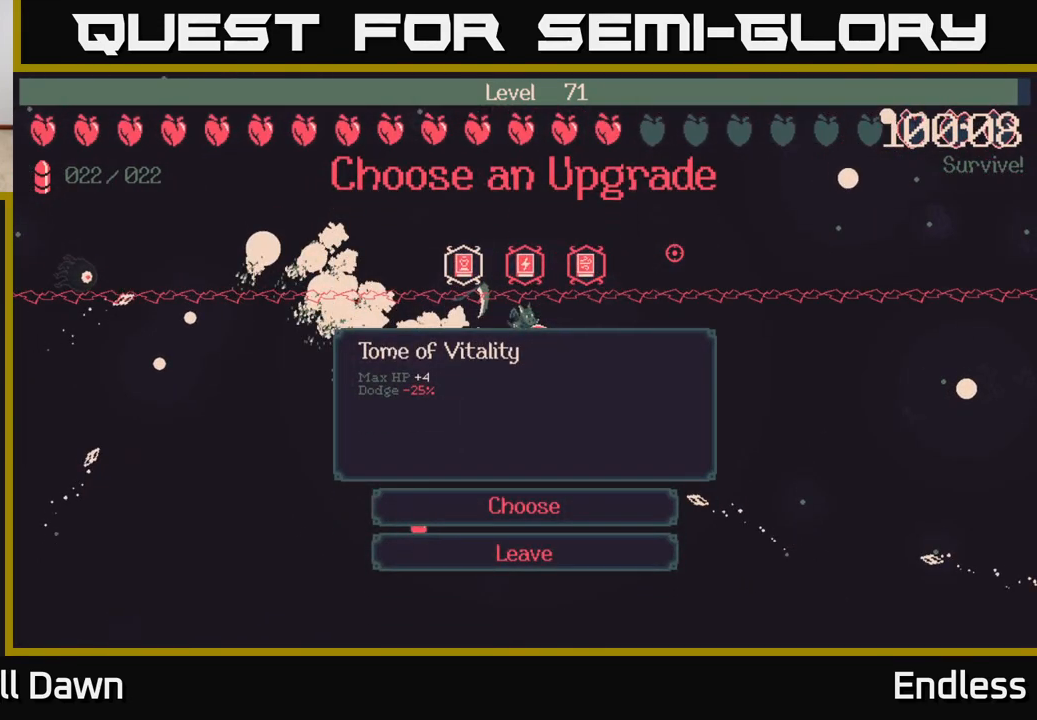
{"buttons": ["DPAD_RIGHT"], "left_stick": "center", "right_stick": "center", "events": [[400, "DPAD_RIGHT", "down"]]}
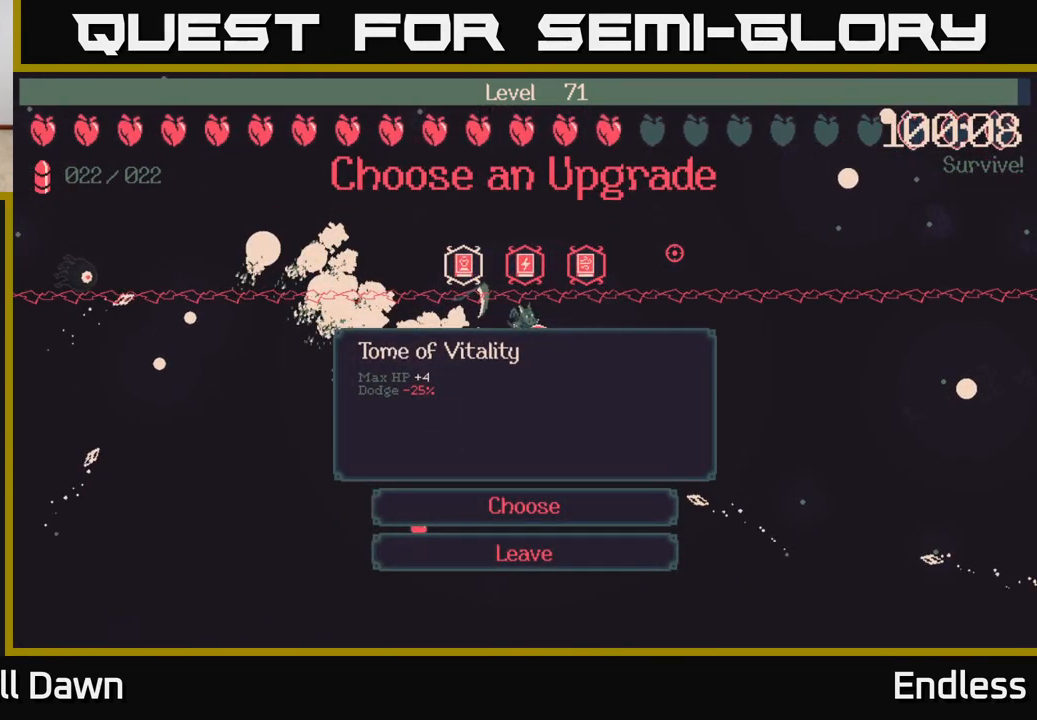
{"buttons": [], "left_stick": "center", "right_stick": "center", "events": [[67, "DPAD_RIGHT", "up"], [233, "DPAD_RIGHT", "down"], [367, "DPAD_RIGHT", "up"]]}
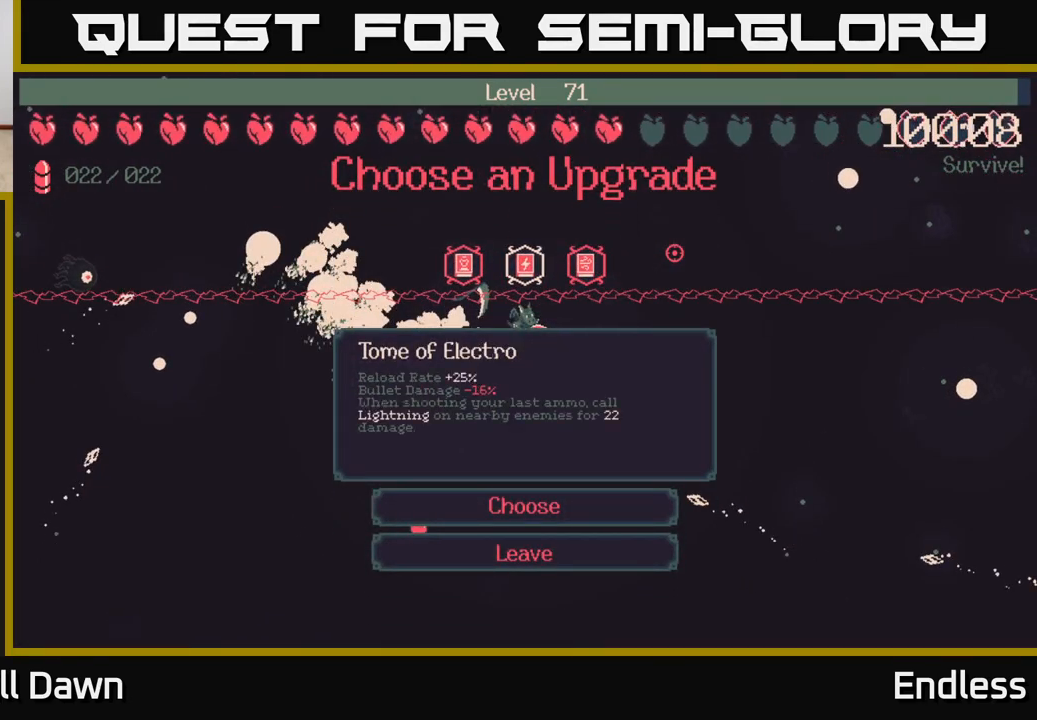
{"buttons": [], "left_stick": "center", "right_stick": "center", "events": [[117, "DPAD_RIGHT", "down"], [267, "DPAD_RIGHT", "up"]]}
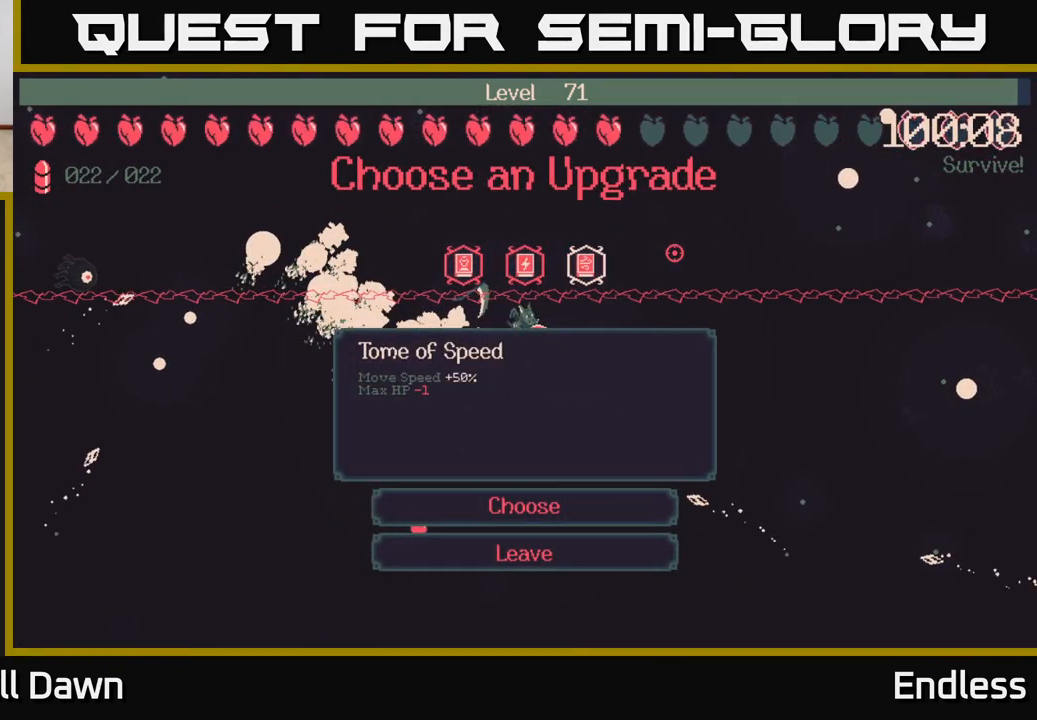
{"buttons": [], "left_stick": "center", "right_stick": "center", "events": [[333, "DPAD_LEFT", "down"], [433, "DPAD_LEFT", "up"]]}
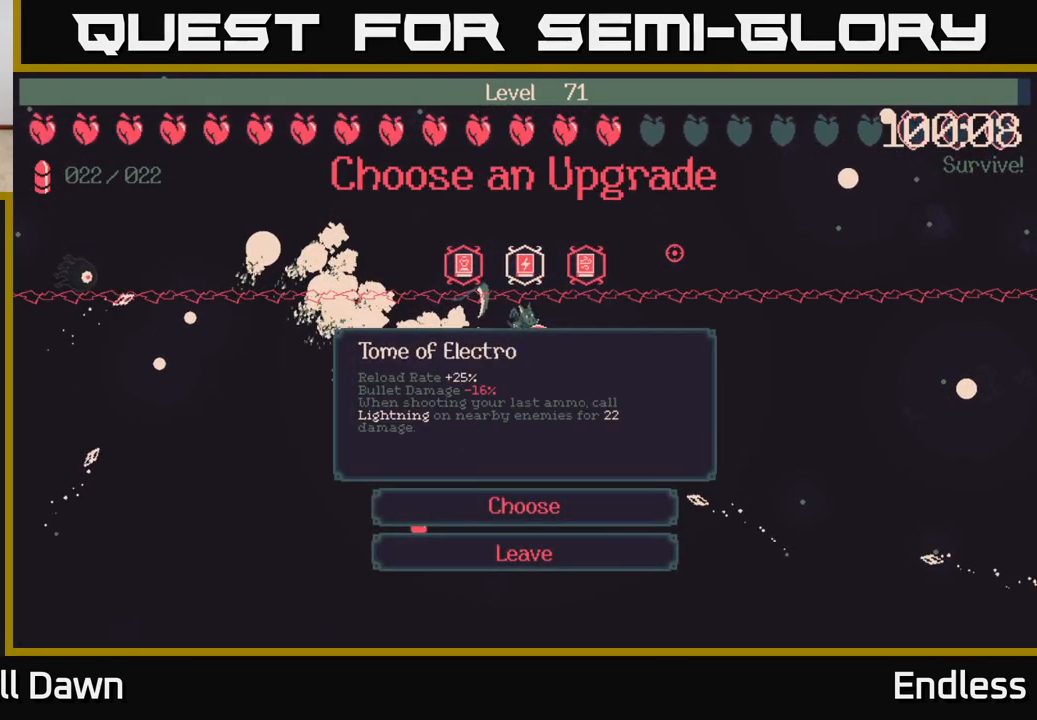
{"buttons": [], "left_stick": "center", "right_stick": "center", "events": [[267, "DPAD_LEFT", "down"], [433, "DPAD_LEFT", "up"]]}
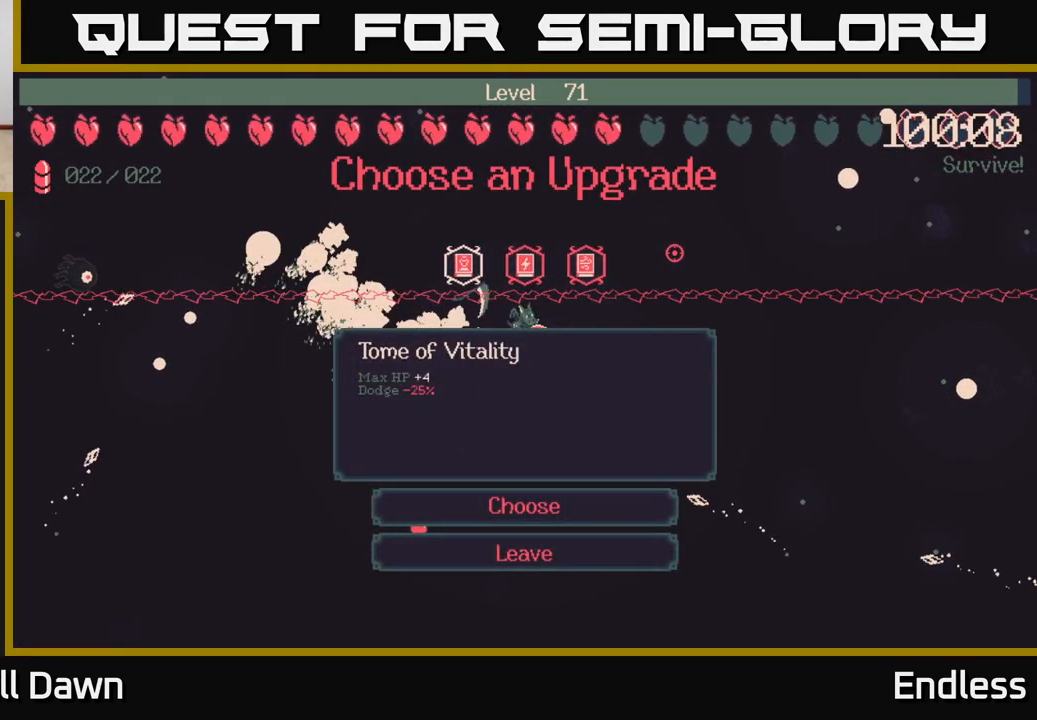
{"buttons": [], "left_stick": "center", "right_stick": "center", "events": [[333, "DPAD_RIGHT", "down"], [450, "DPAD_RIGHT", "up"]]}
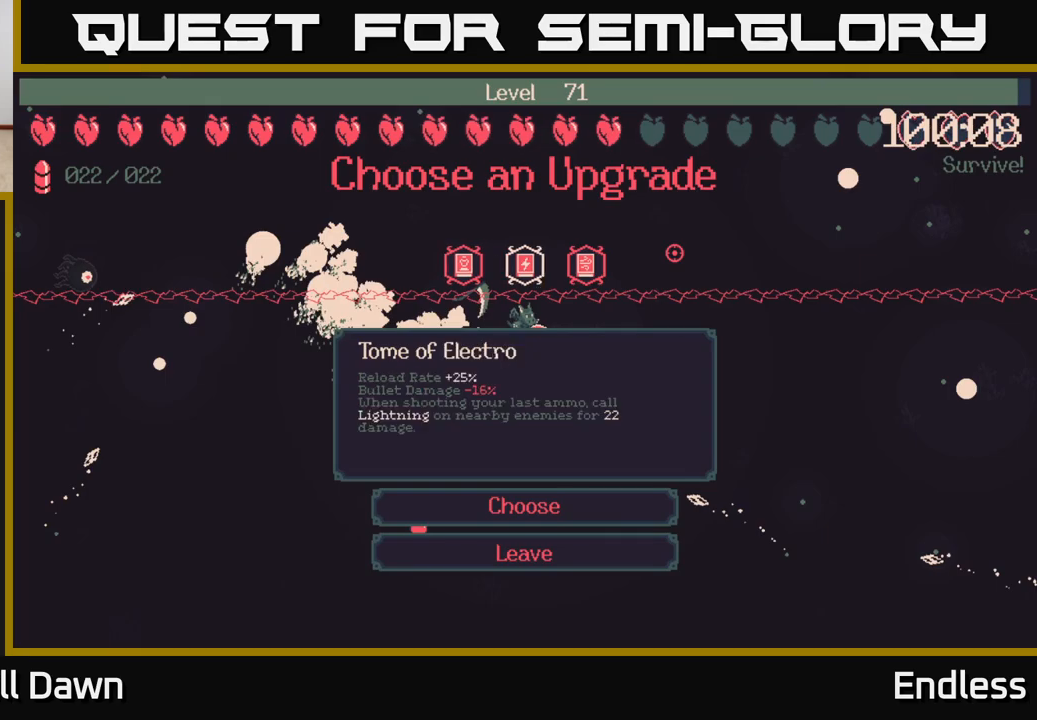
{"buttons": [], "left_stick": "center", "right_stick": "center", "events": []}
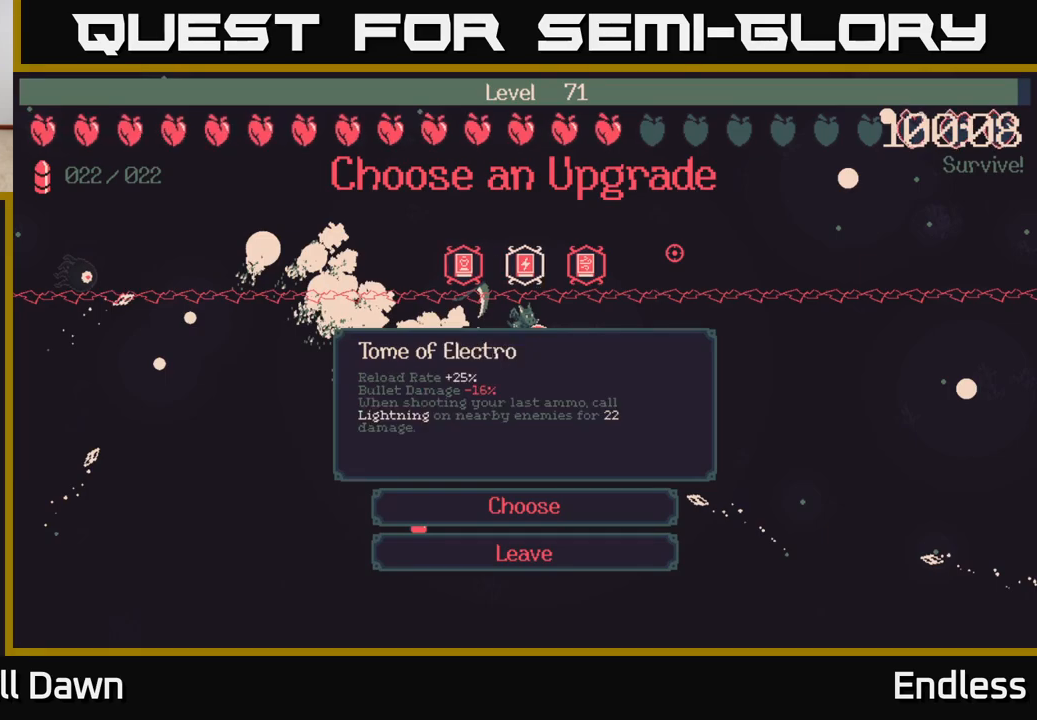
{"buttons": [], "left_stick": "center", "right_stick": "center", "events": [[100, "DPAD_RIGHT", "down"], [233, "DPAD_RIGHT", "up"]]}
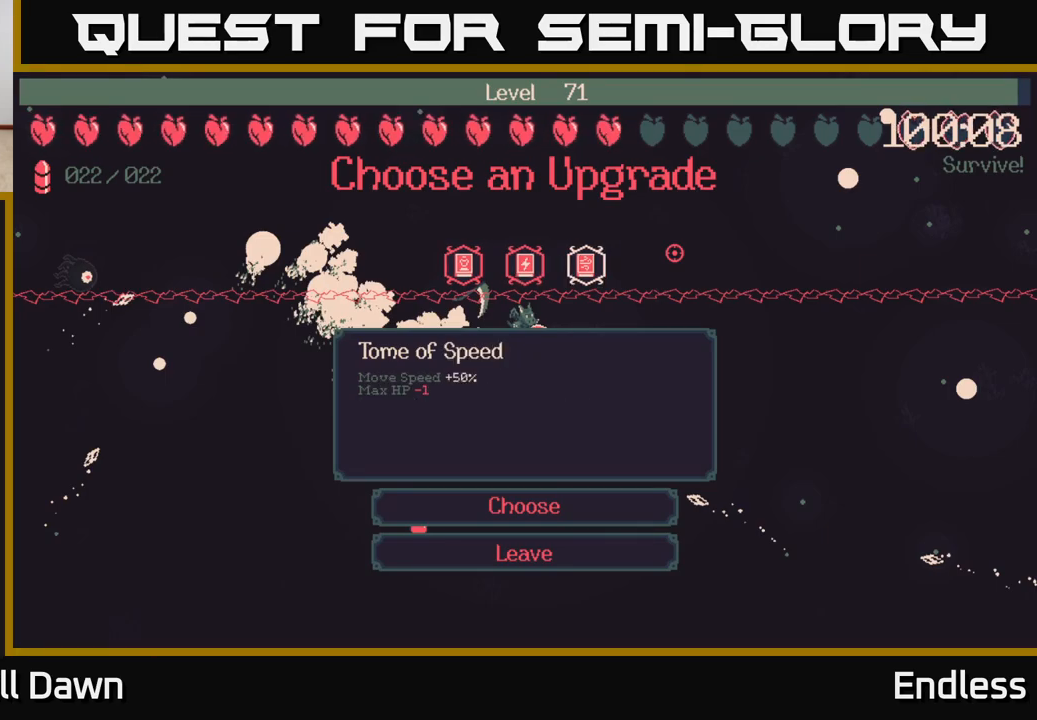
{"buttons": [], "left_stick": "center", "right_stick": "center", "events": []}
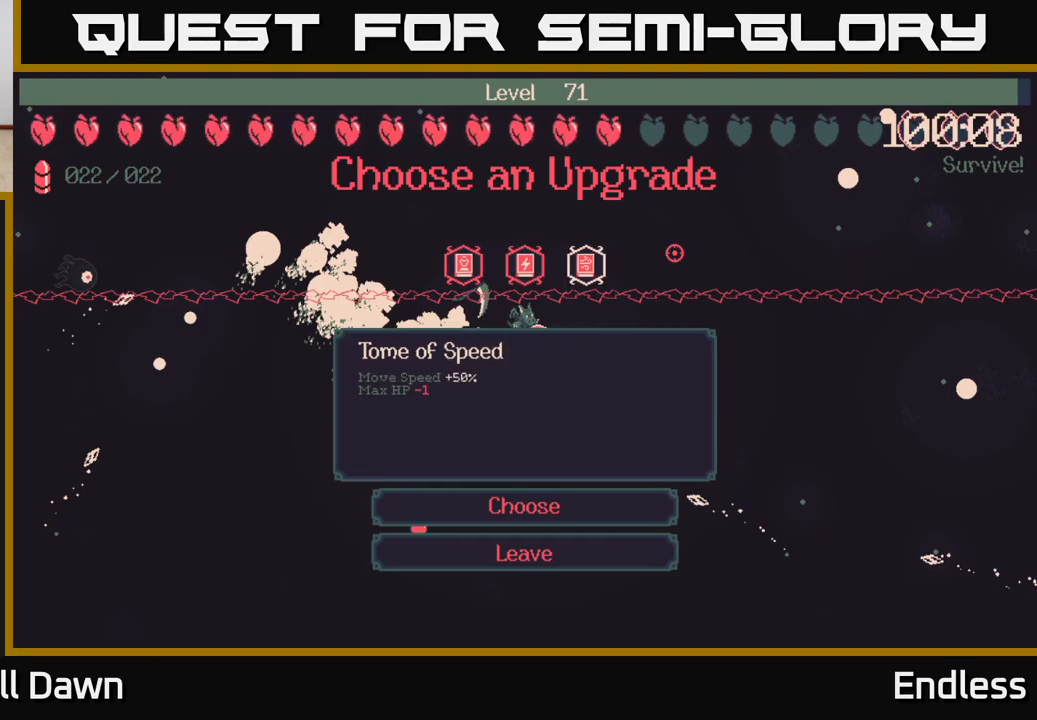
{"buttons": ["A"], "left_stick": "center", "right_stick": "center", "events": [[483, "A", "down"]]}
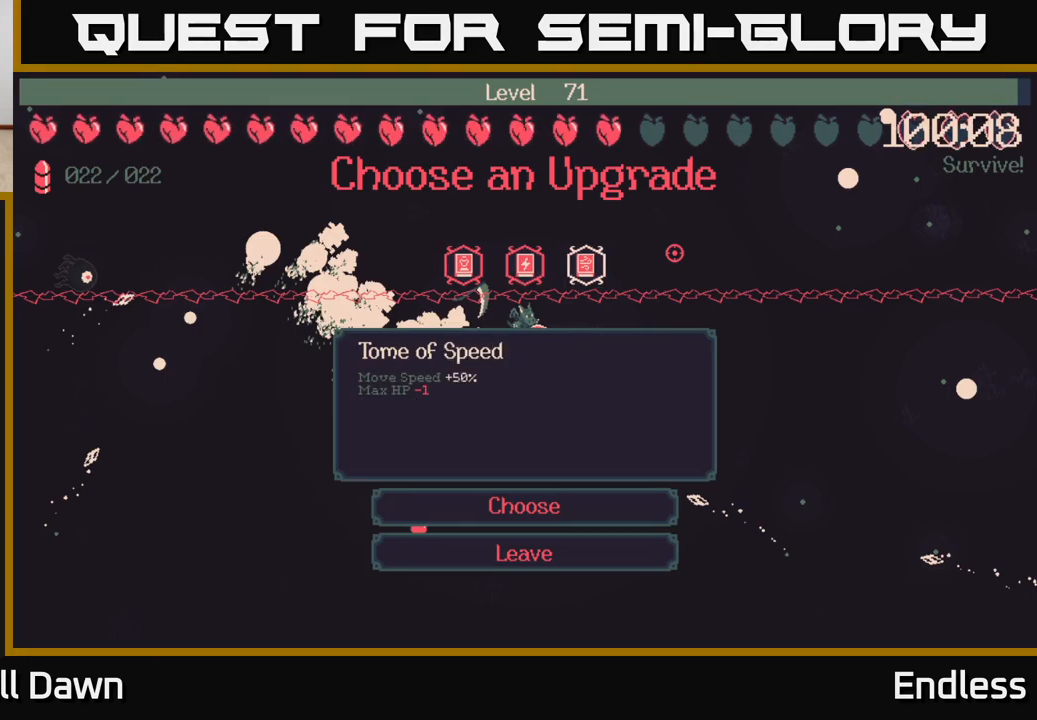
{"buttons": [], "left_stick": "right", "right_stick": "center", "events": [[83, "A", "up"], [233, "left_stick", "down-right"], [467, "left_stick", "right"]]}
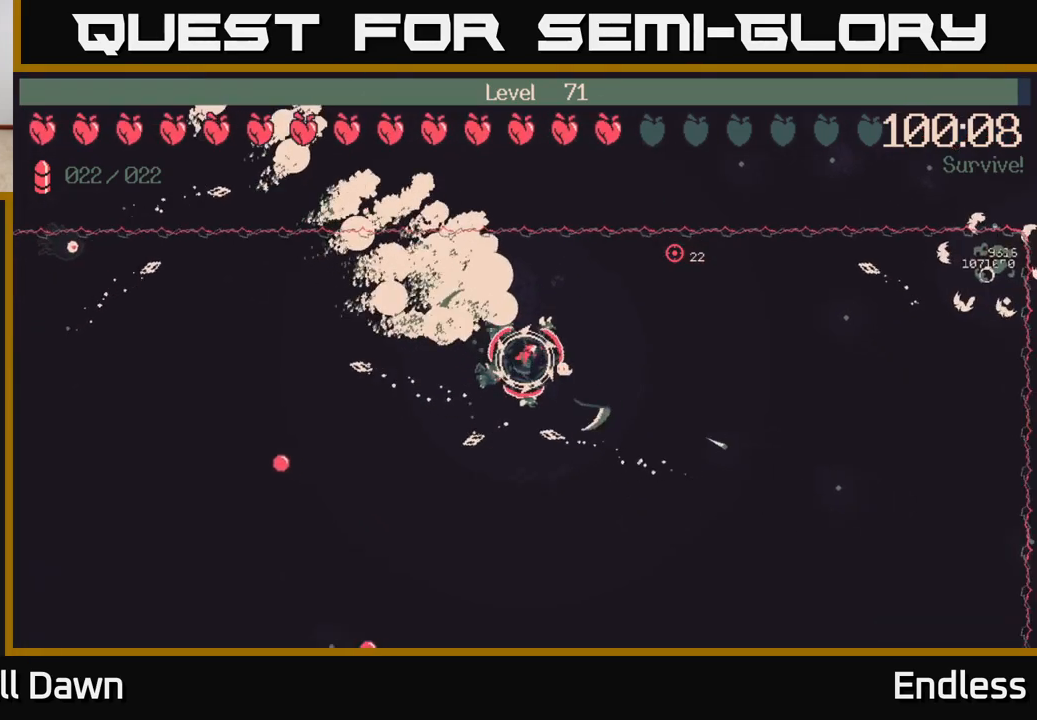
{"buttons": [], "left_stick": "down-right", "right_stick": "center", "events": [[250, "left_stick", "down-right"]]}
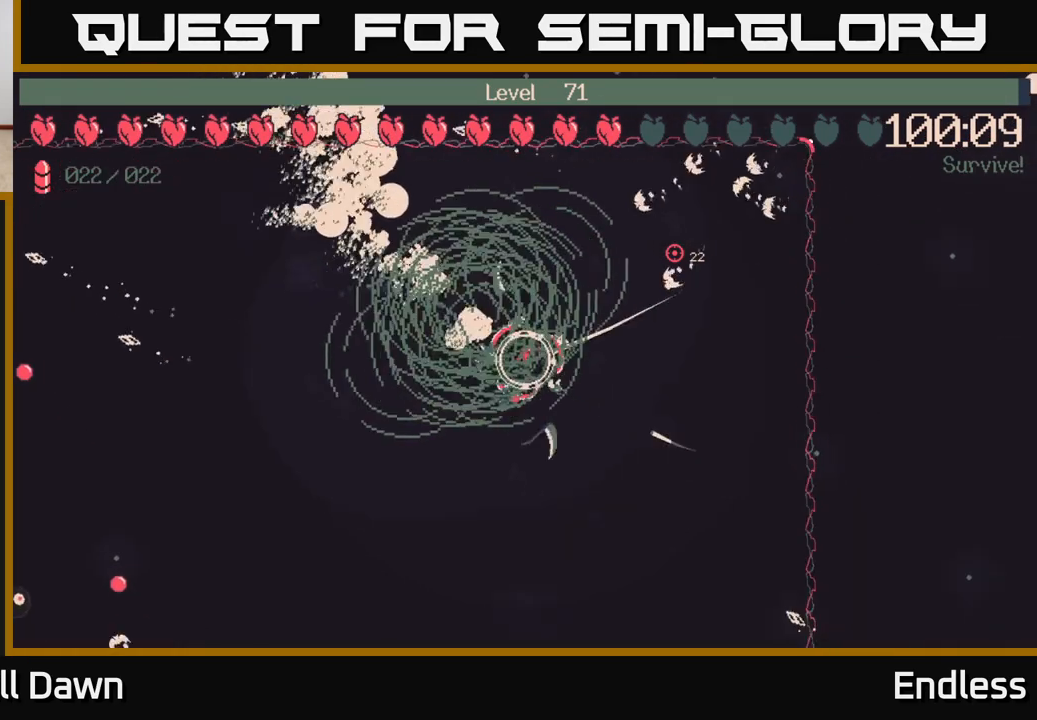
{"buttons": [], "left_stick": "down-right", "right_stick": "center", "events": [[83, "left_stick", "down"], [450, "left_stick", "down-right"]]}
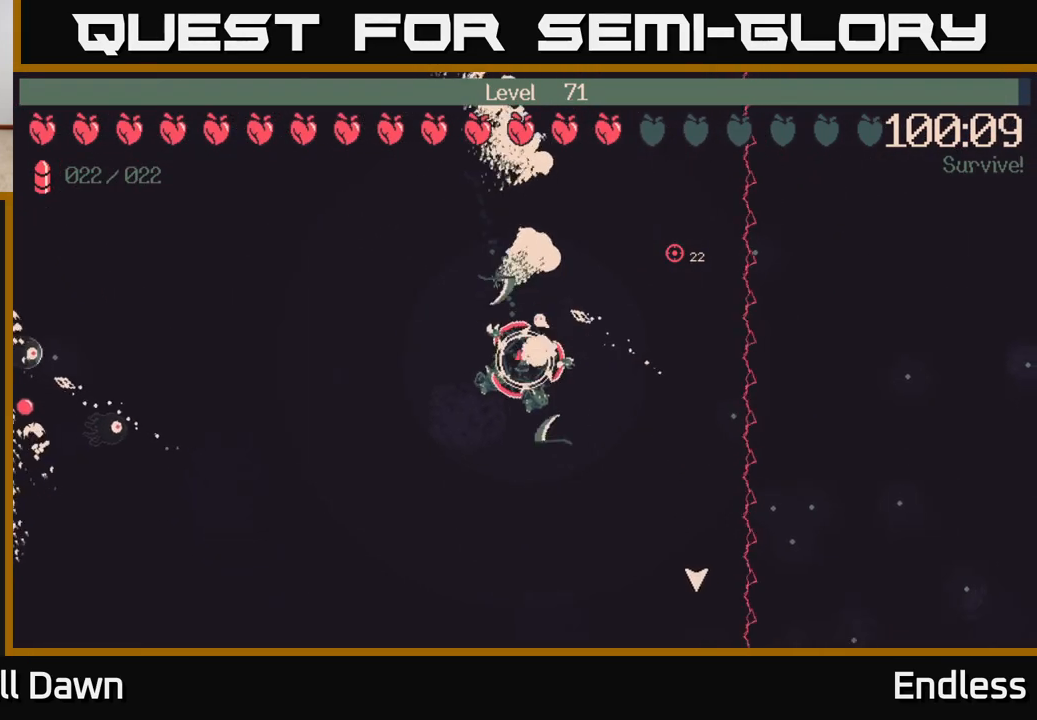
{"buttons": [], "left_stick": "down-right", "right_stick": "center", "events": []}
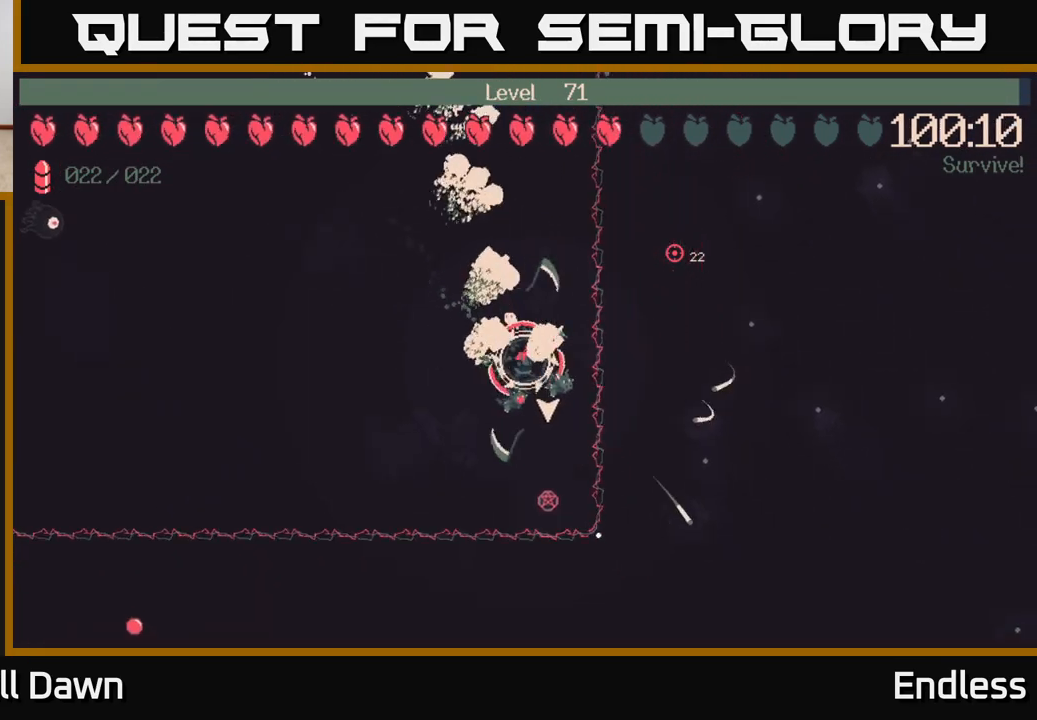
{"buttons": [], "left_stick": "center", "right_stick": "center", "events": [[83, "left_stick", "down"], [300, "left_stick", "center"]]}
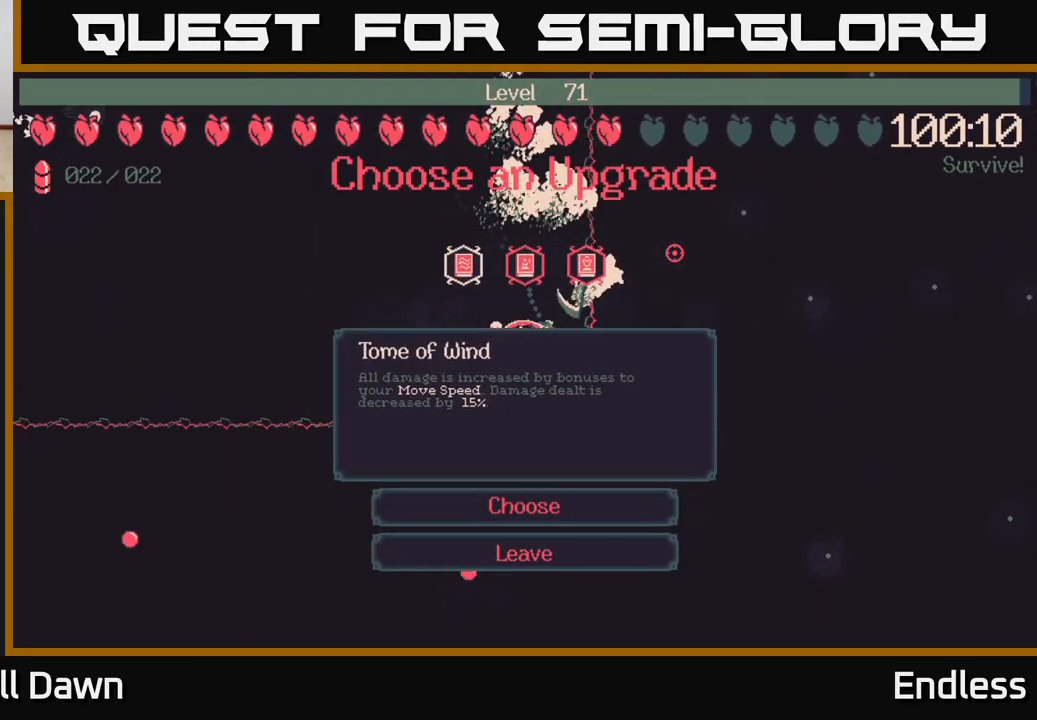
{"buttons": ["DPAD_RIGHT"], "left_stick": "center", "right_stick": "center", "events": [[383, "DPAD_RIGHT", "down"]]}
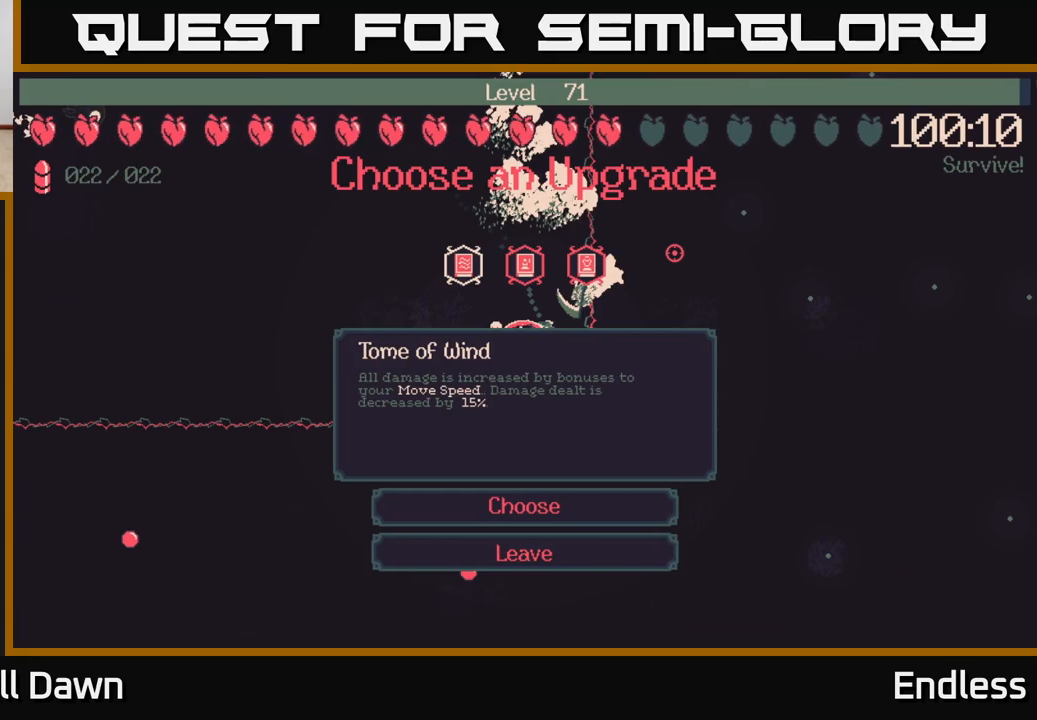
{"buttons": [], "left_stick": "center", "right_stick": "center", "events": [[17, "DPAD_RIGHT", "up"], [200, "DPAD_RIGHT", "down"], [367, "DPAD_RIGHT", "up"]]}
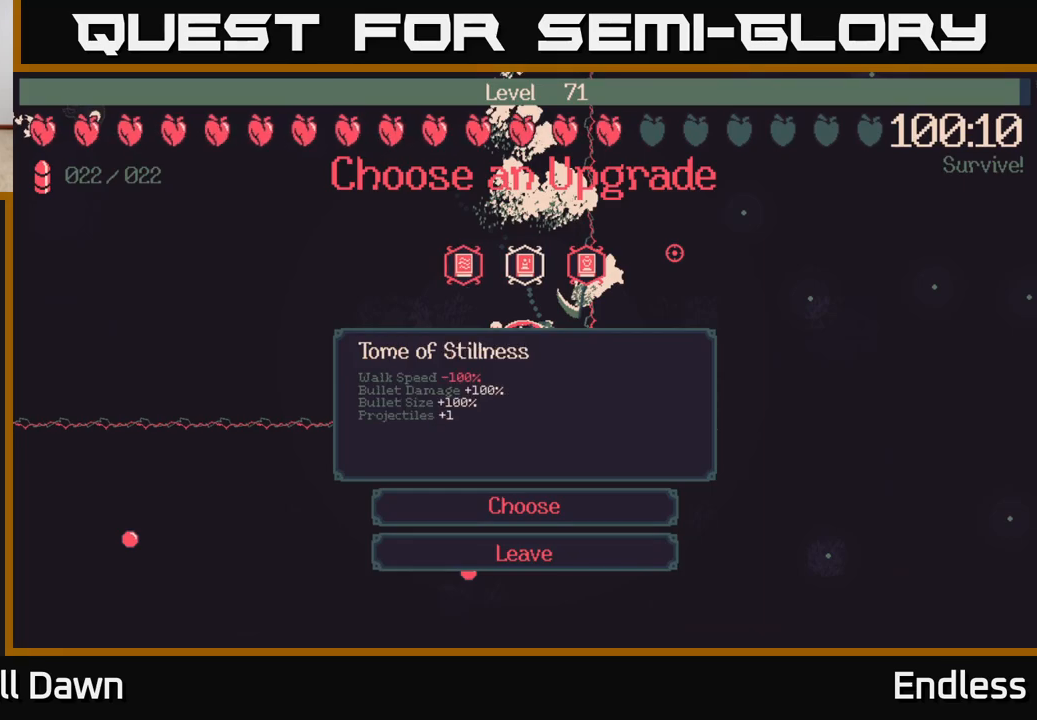
{"buttons": [], "left_stick": "center", "right_stick": "center", "events": [[17, "DPAD_RIGHT", "down"], [150, "DPAD_RIGHT", "up"]]}